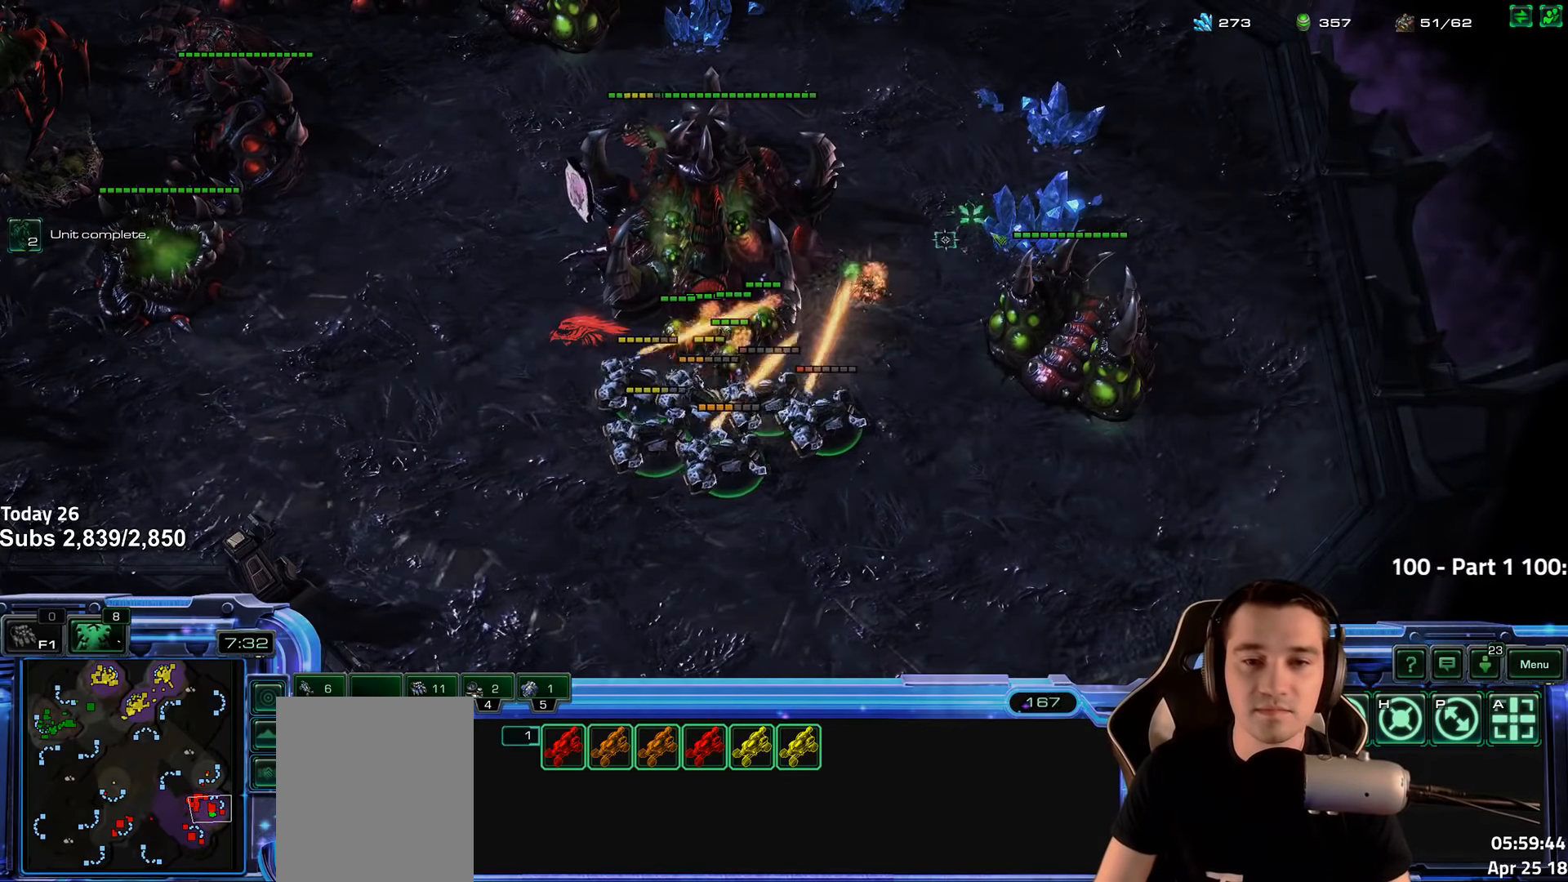
Gameplay with keyboard; each line is a JSON object with the keys held at the frame after it. "events" lists presses ("down") and releases ("up") of "1", "2", "3", "4", "5", "6", "a", "alt", "b", "c", "caps_lock", "ctrl", "d", "e", "escape", "f", "f1", "f2", "f3", "f4", "f5", "f6", "g", "q", "r", "s", "shift", "space", "super", "t", "tab", "tilde", "v", "w", "x" and "z" between this image and that frame as [ms after this image, input, new state], when the widget could be followed in between. No other keys are recorded. Mouse input is not recorded.
{"keys": [], "events": [[134, "5", "down"], [200, "5", "up"], [250, "q", "down"], [334, "q", "up"], [417, "q", "down"], [484, "q", "up"]]}
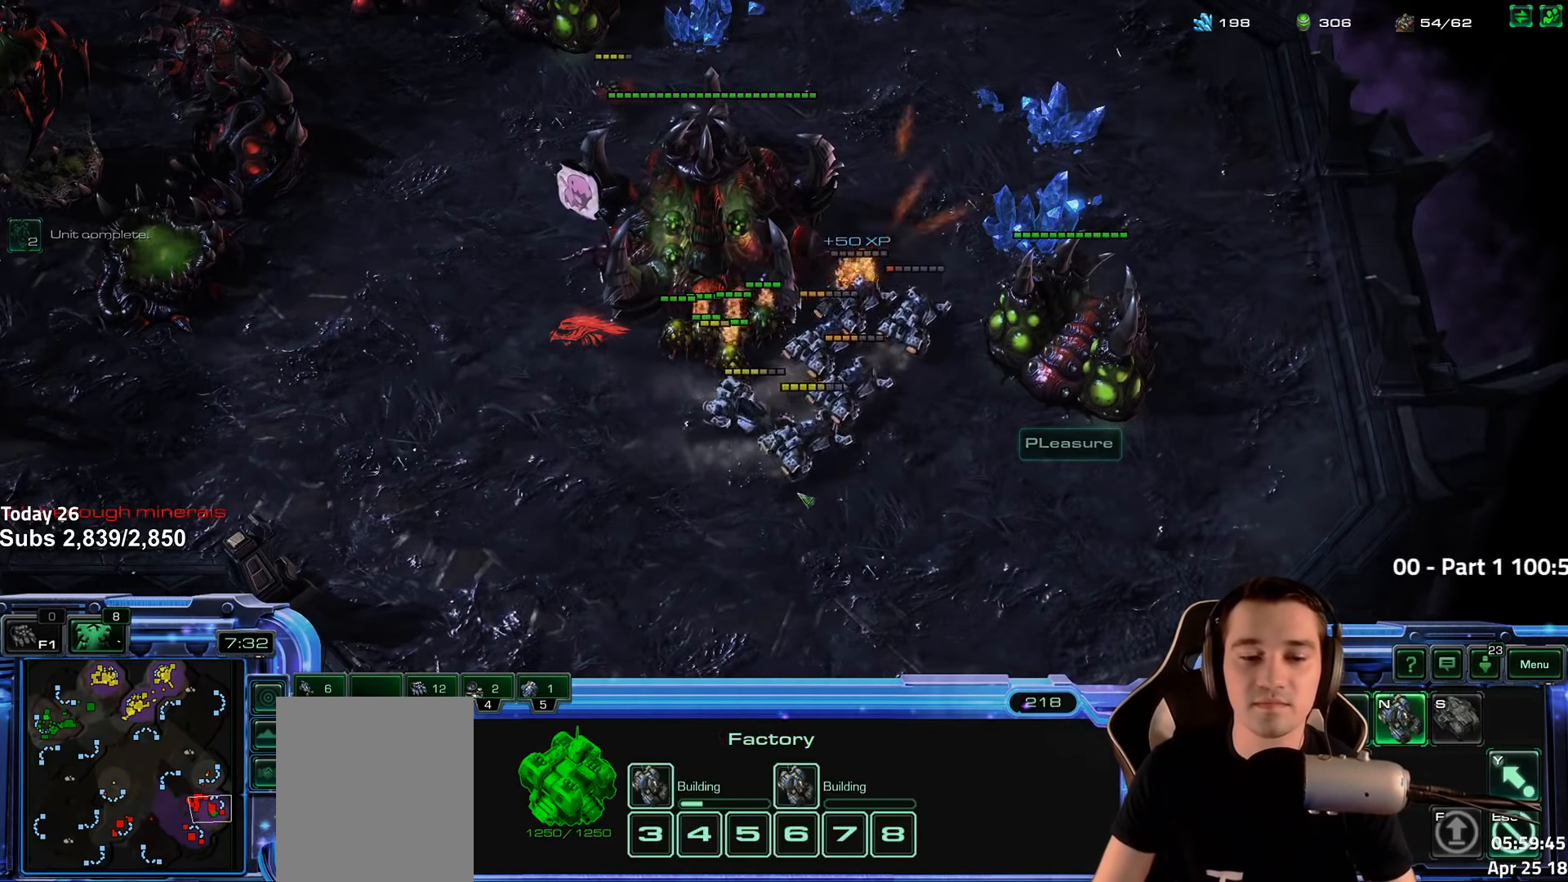
{"keys": [], "events": []}
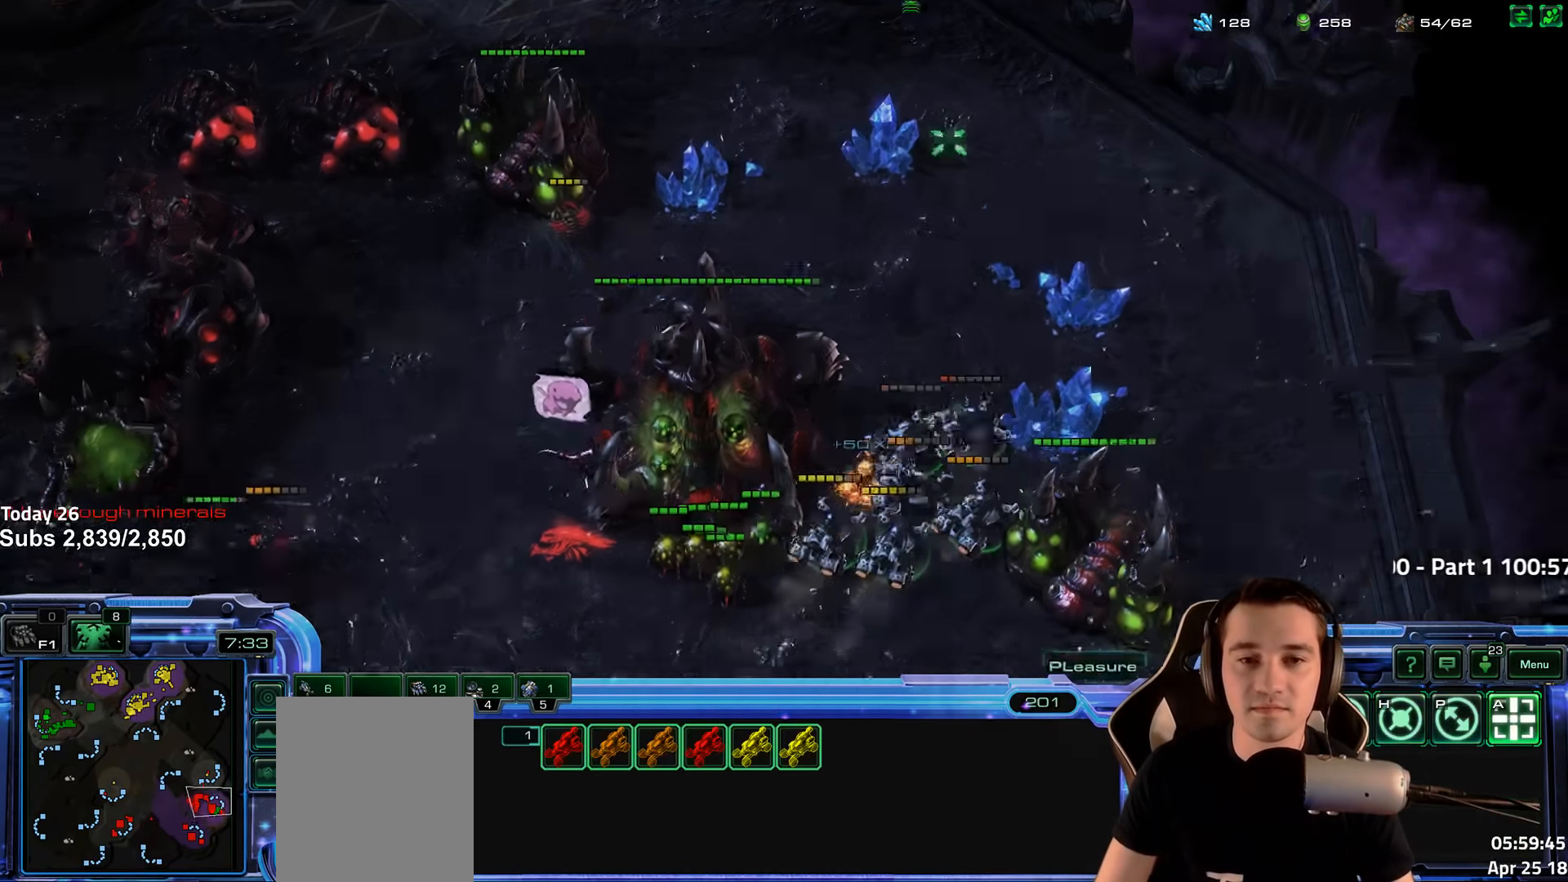
{"keys": [], "events": []}
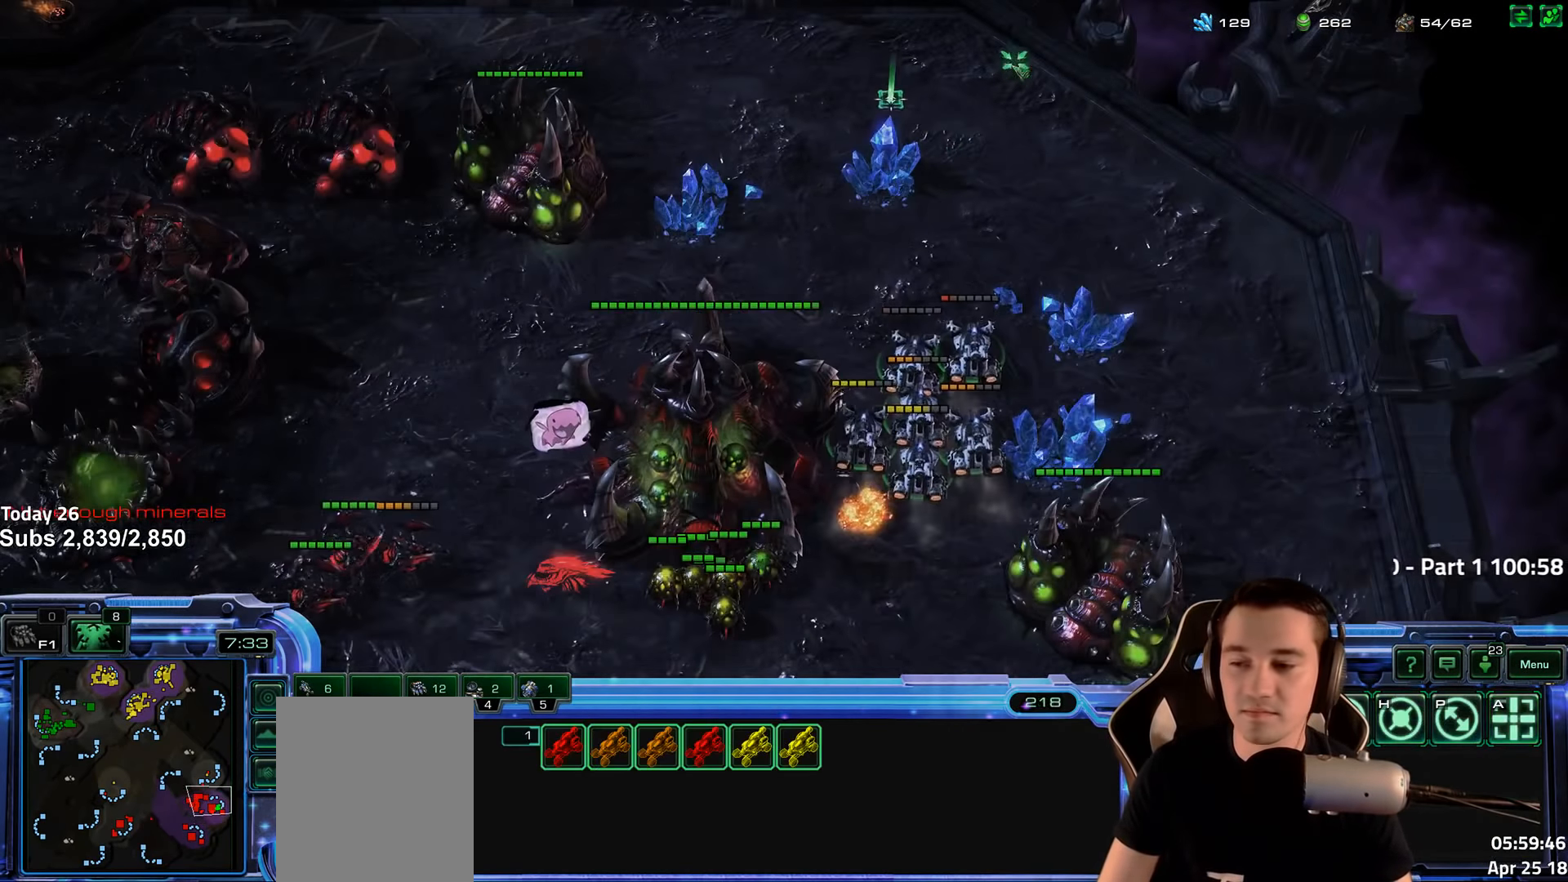
{"keys": [], "events": [[117, "shift", "down"], [200, "shift", "up"]]}
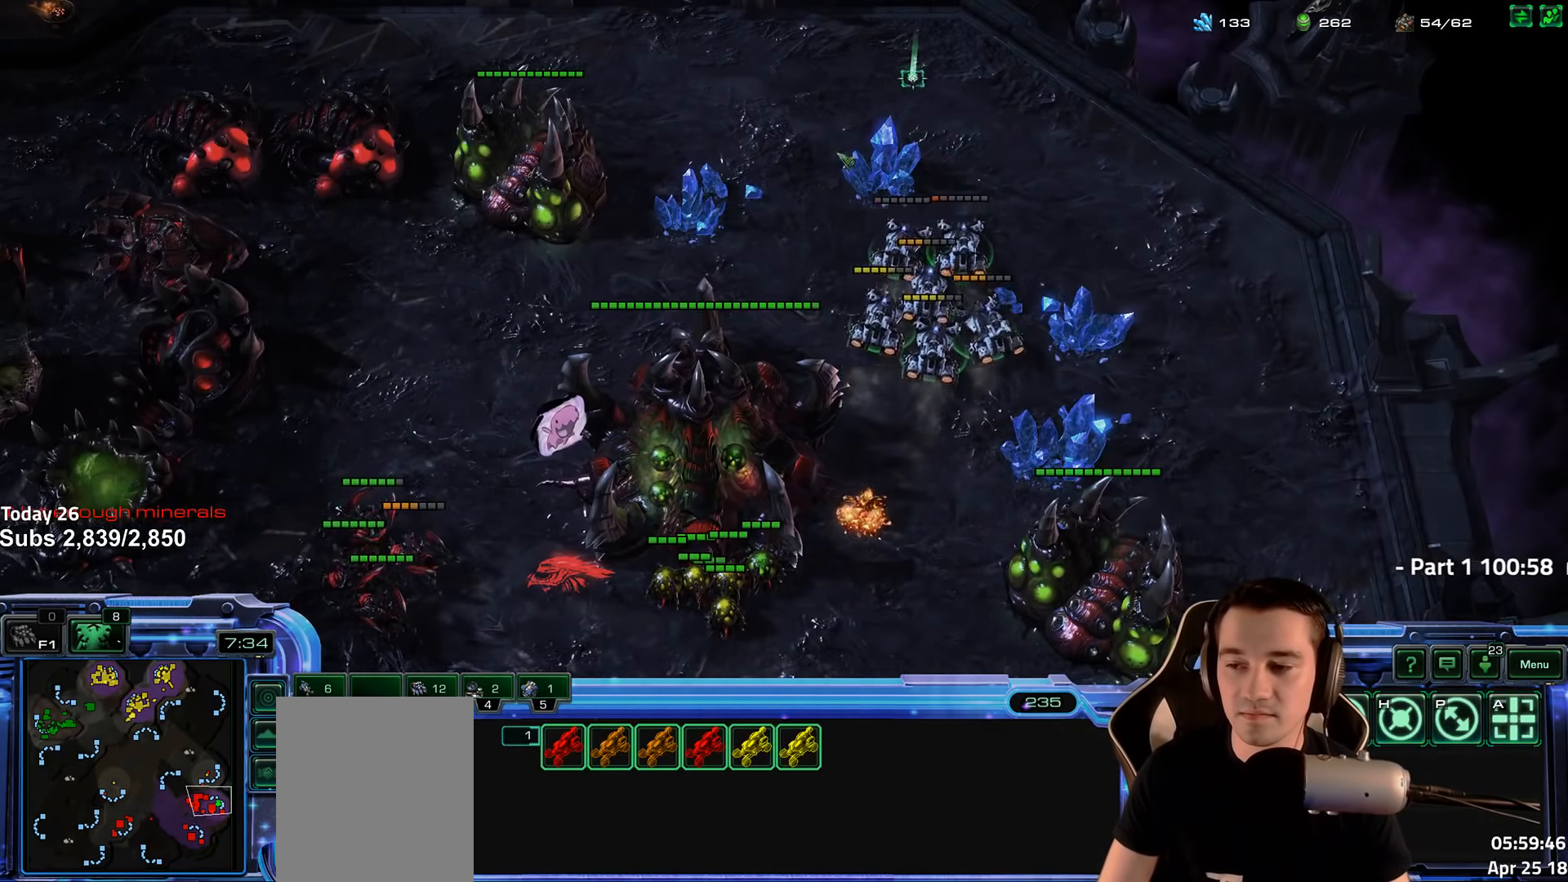
{"keys": [], "events": []}
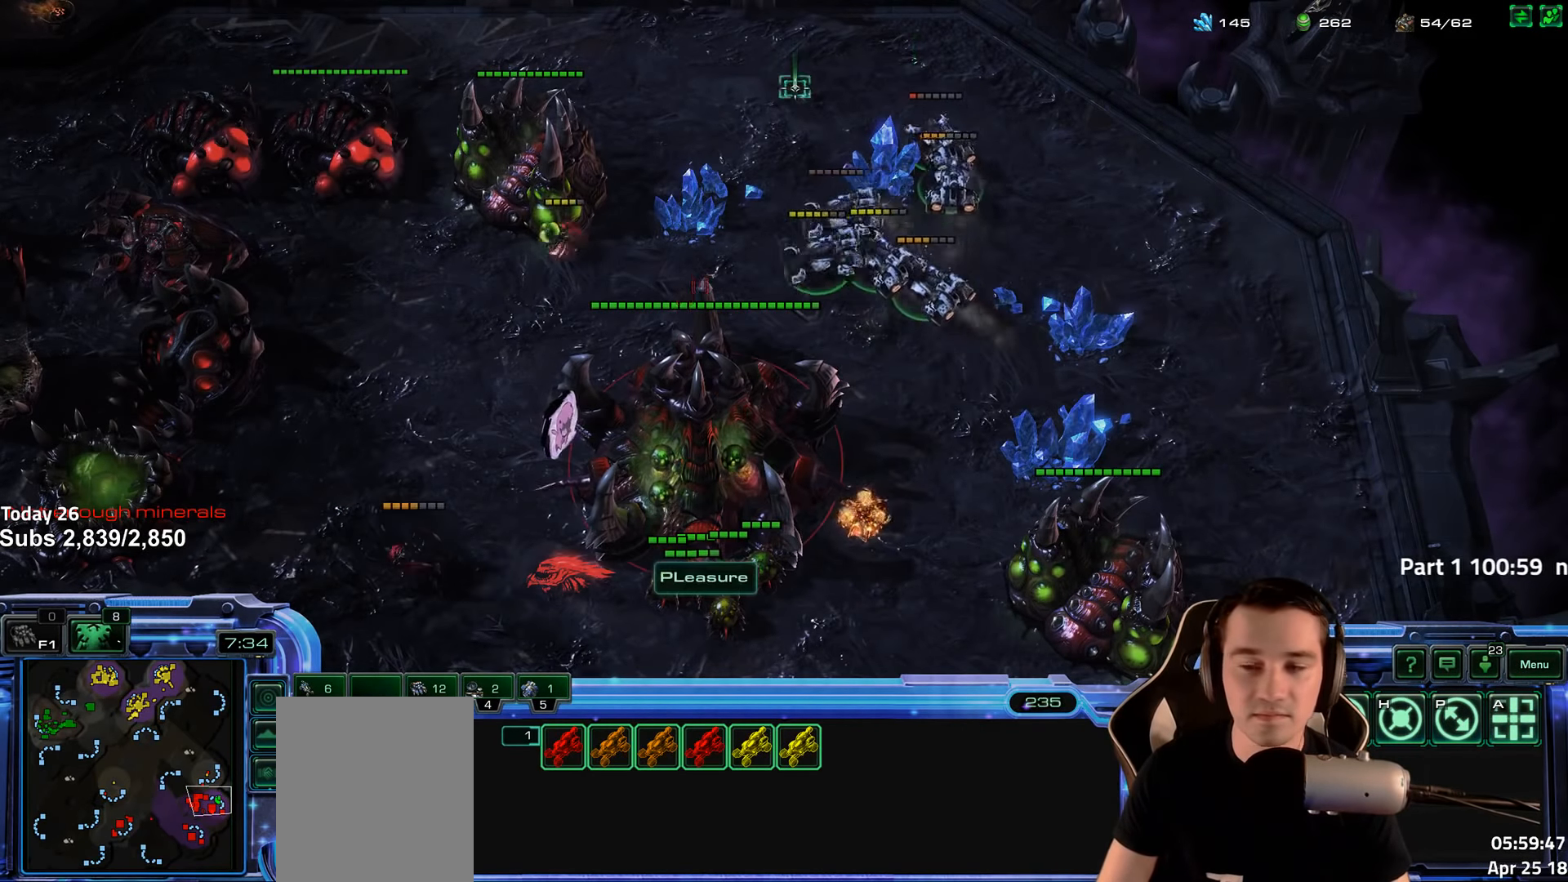
{"keys": [], "events": [[34, "shift", "down"], [117, "shift", "up"]]}
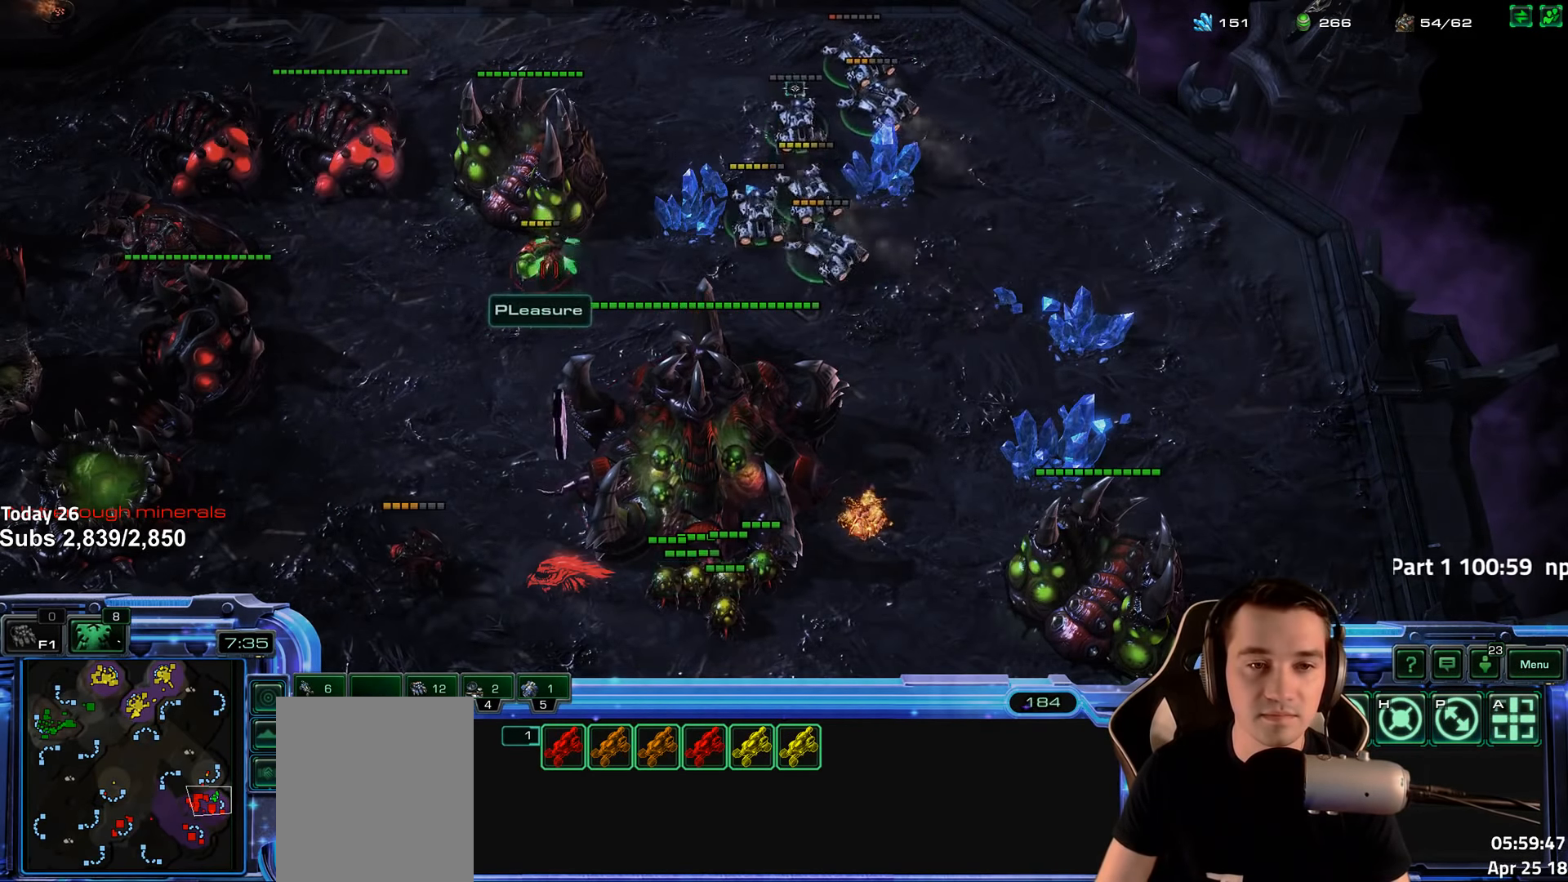
{"keys": [], "events": []}
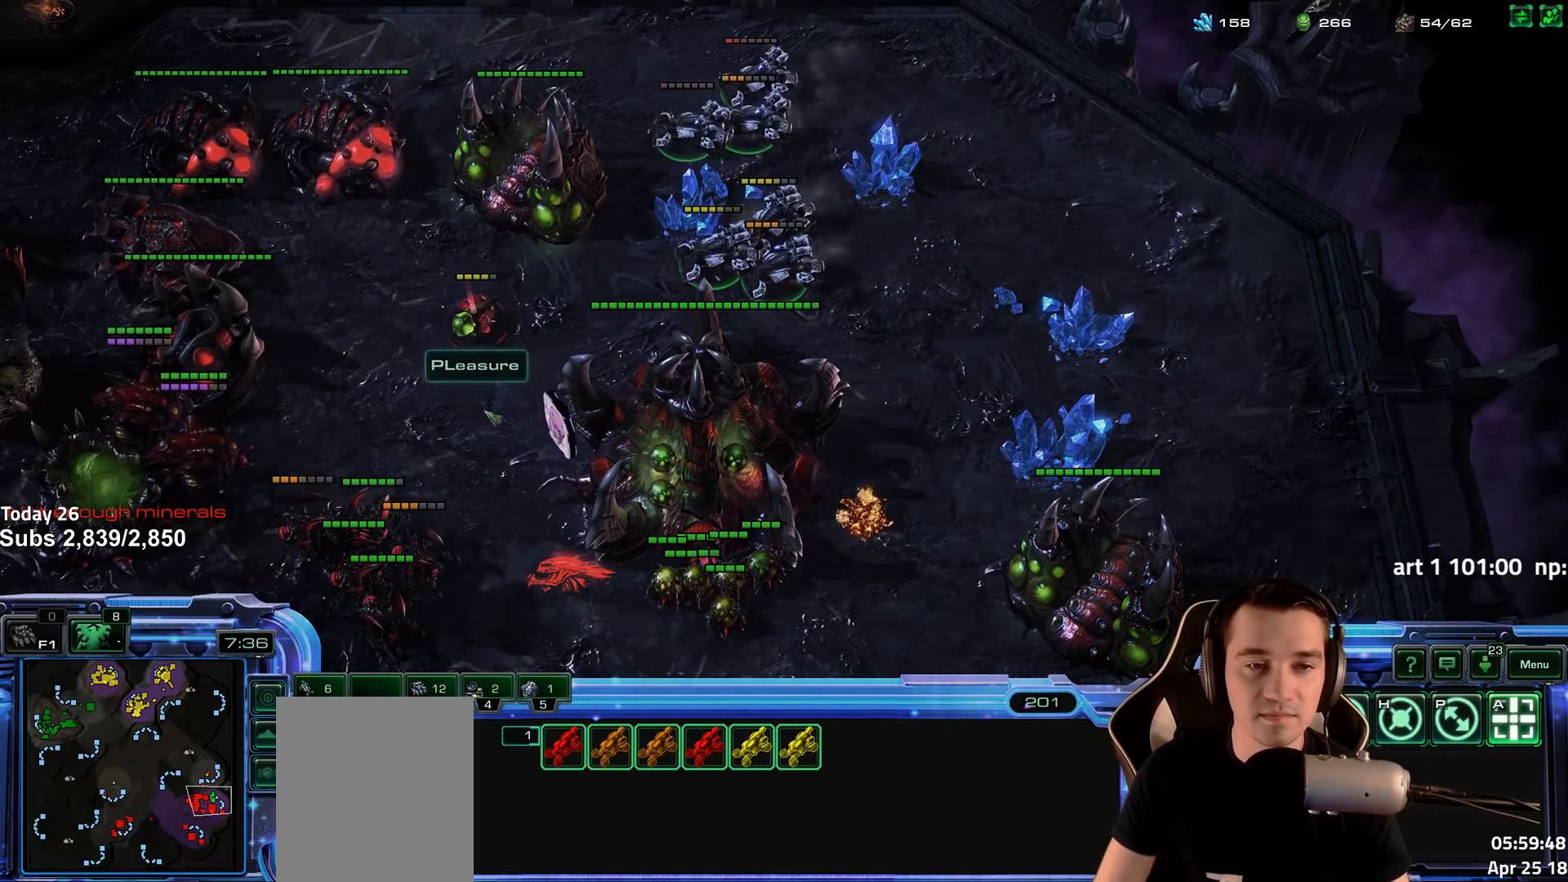
{"keys": [], "events": []}
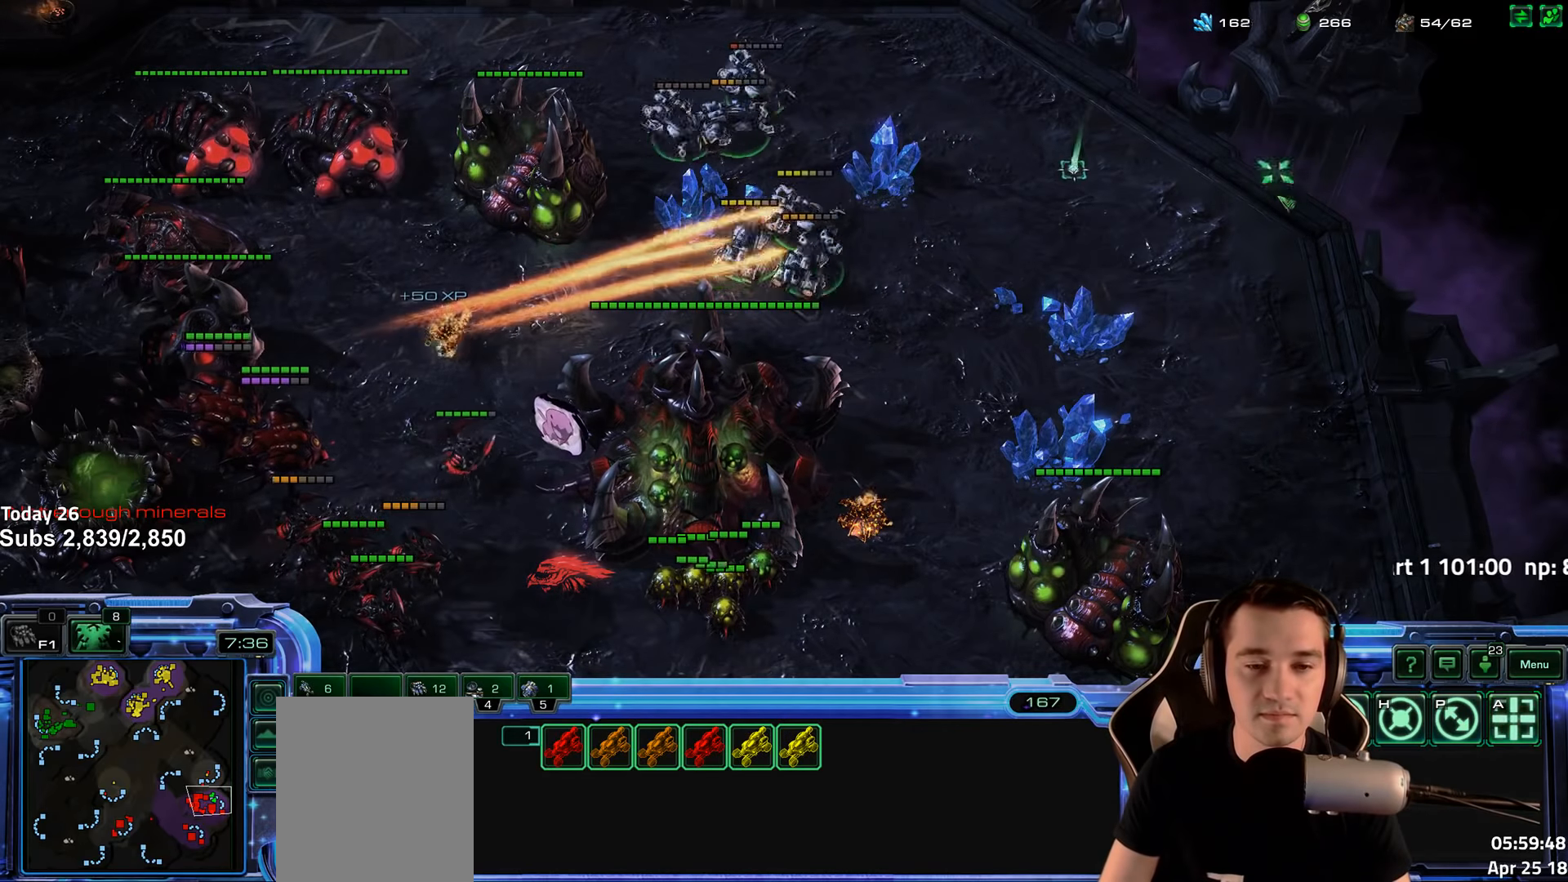
{"keys": [], "events": [[250, "shift", "down"], [333, "shift", "up"]]}
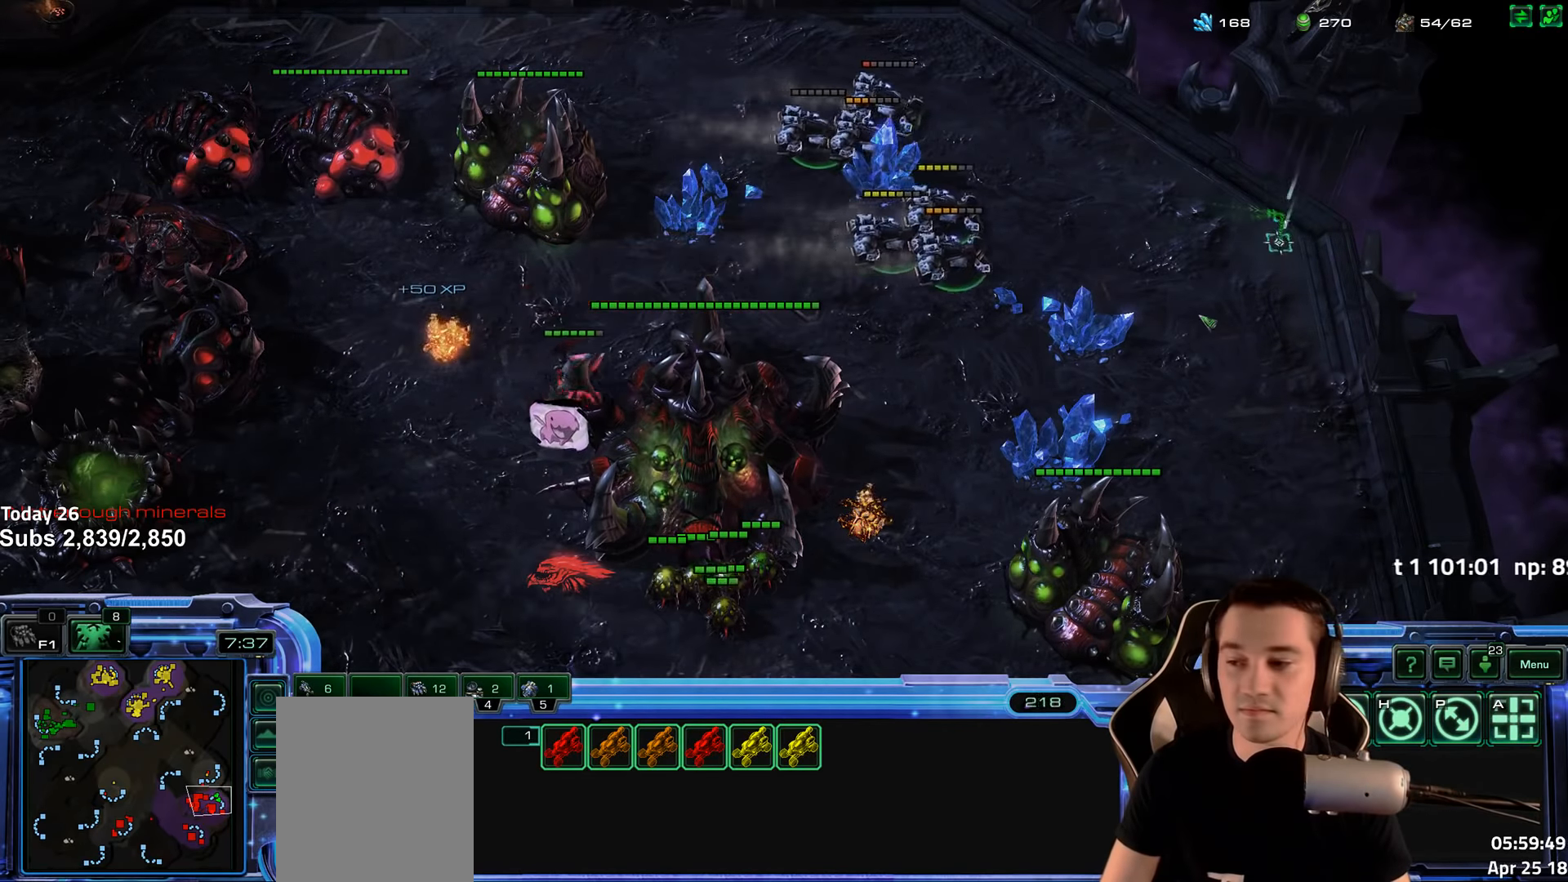
{"keys": ["shift"], "events": [[500, "shift", "down"]]}
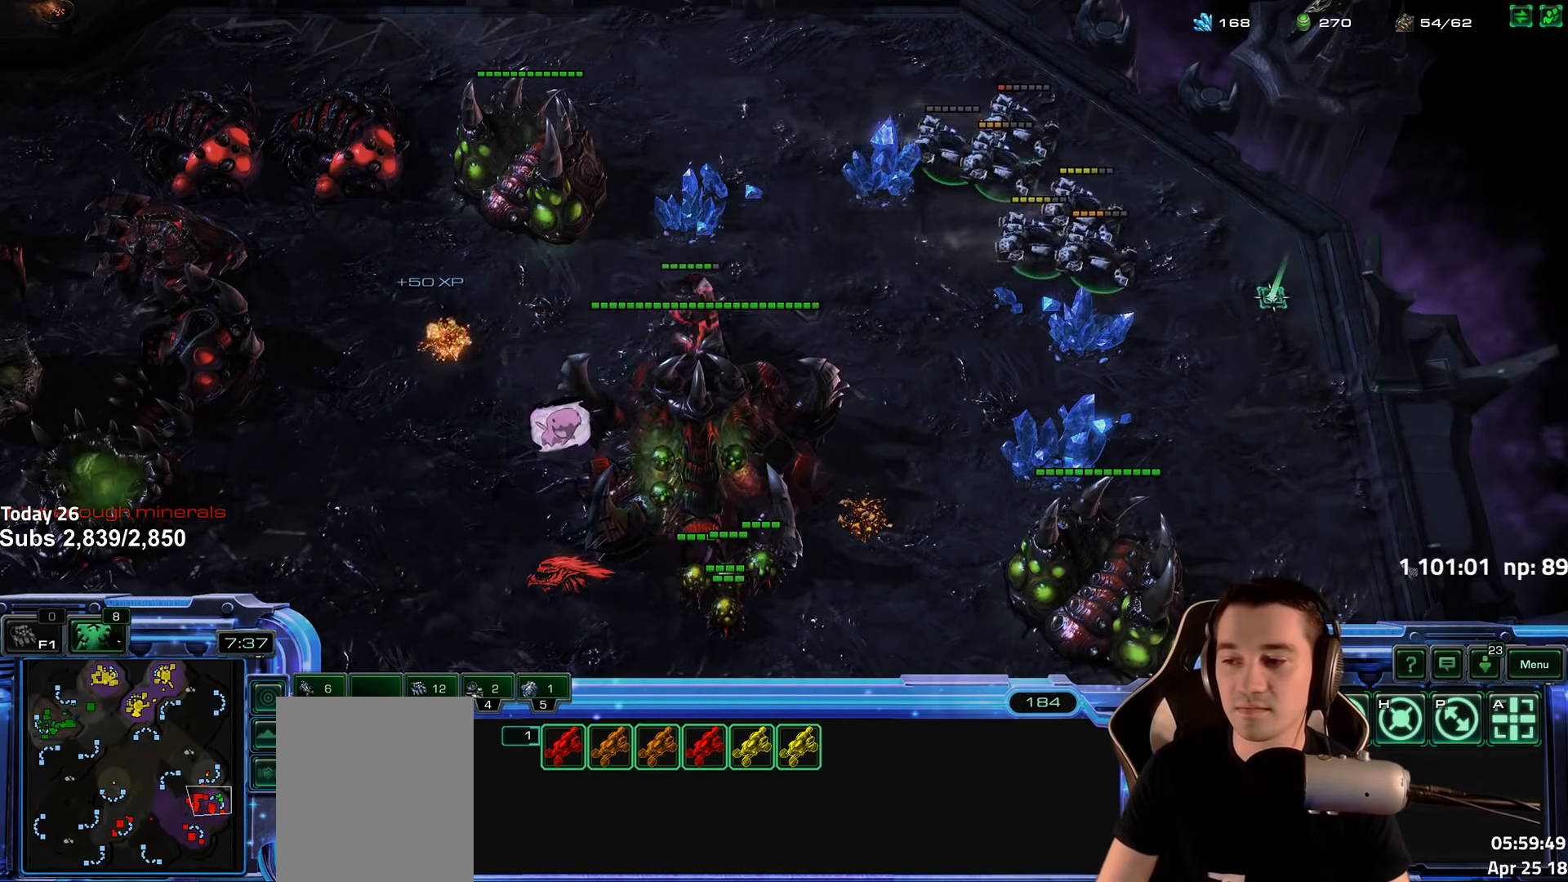
{"keys": [], "events": [[100, "shift", "up"]]}
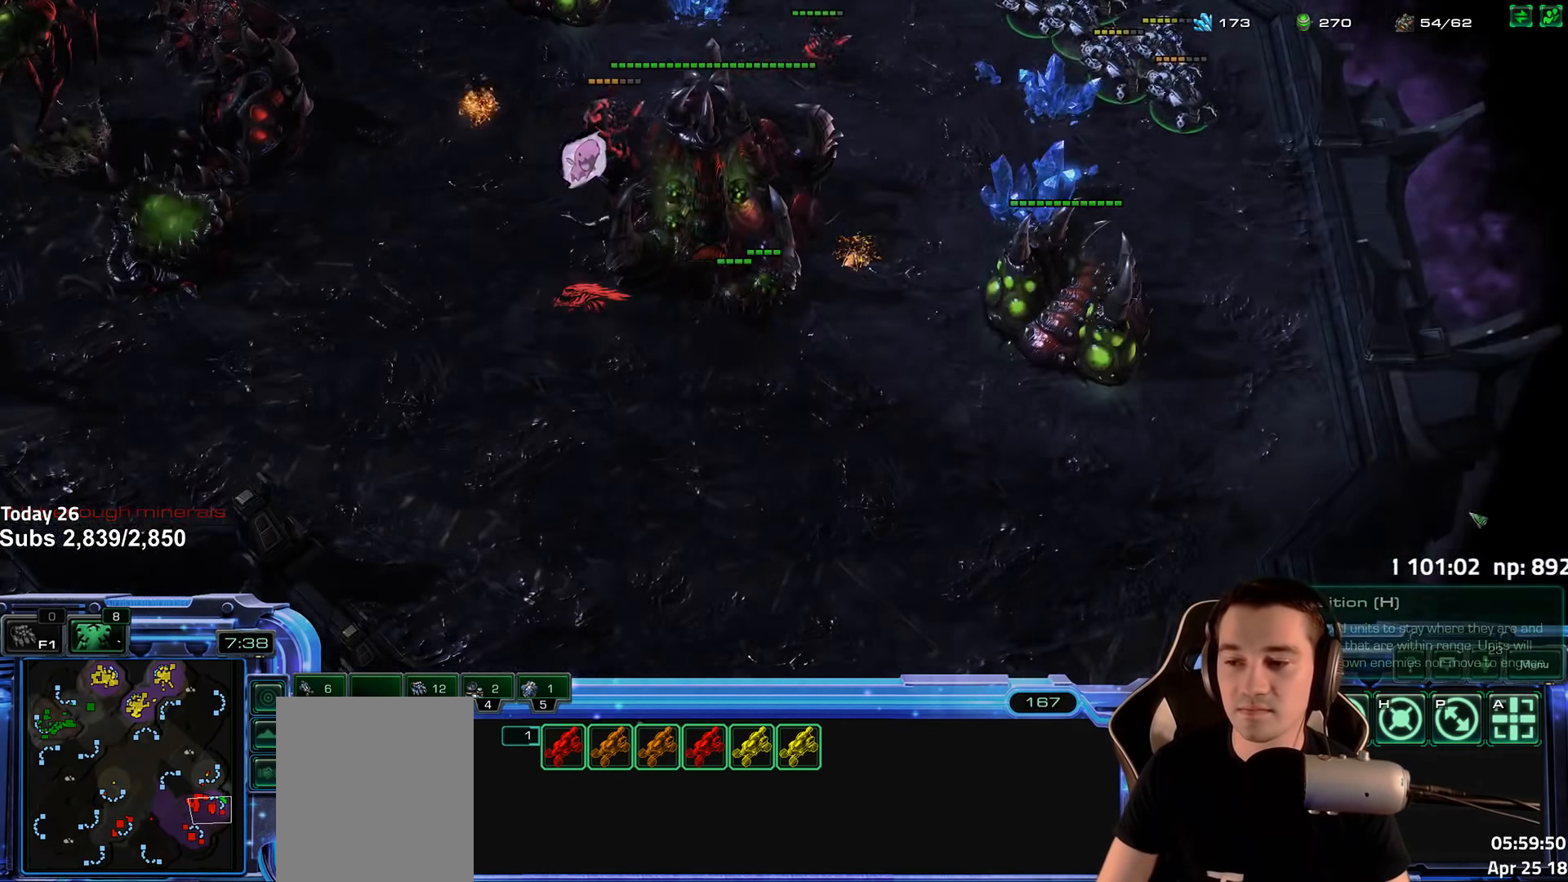
{"keys": [], "events": []}
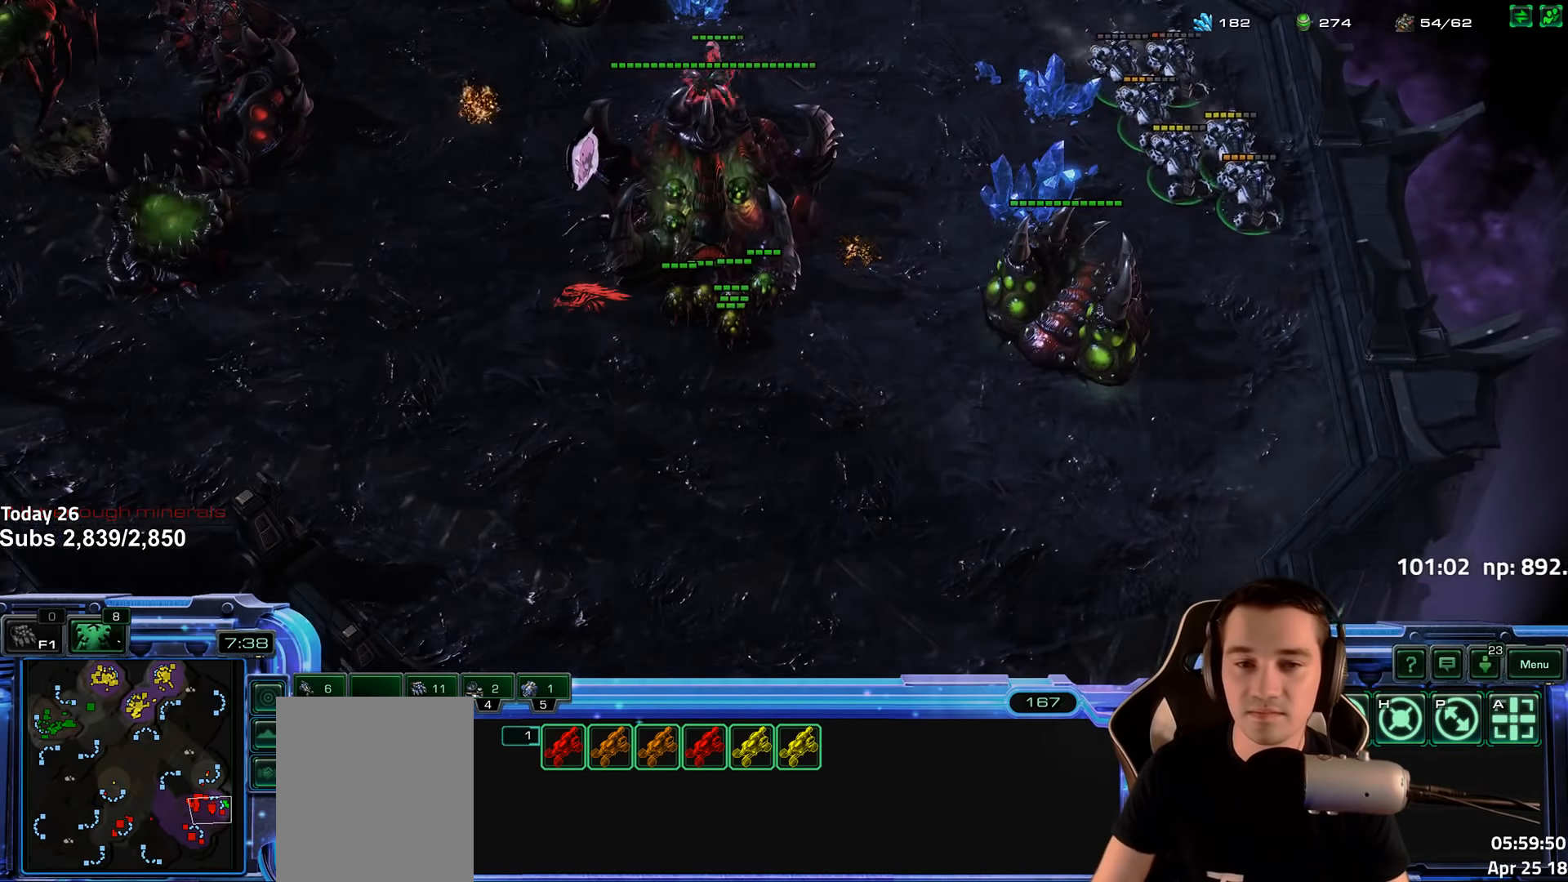
{"keys": [], "events": []}
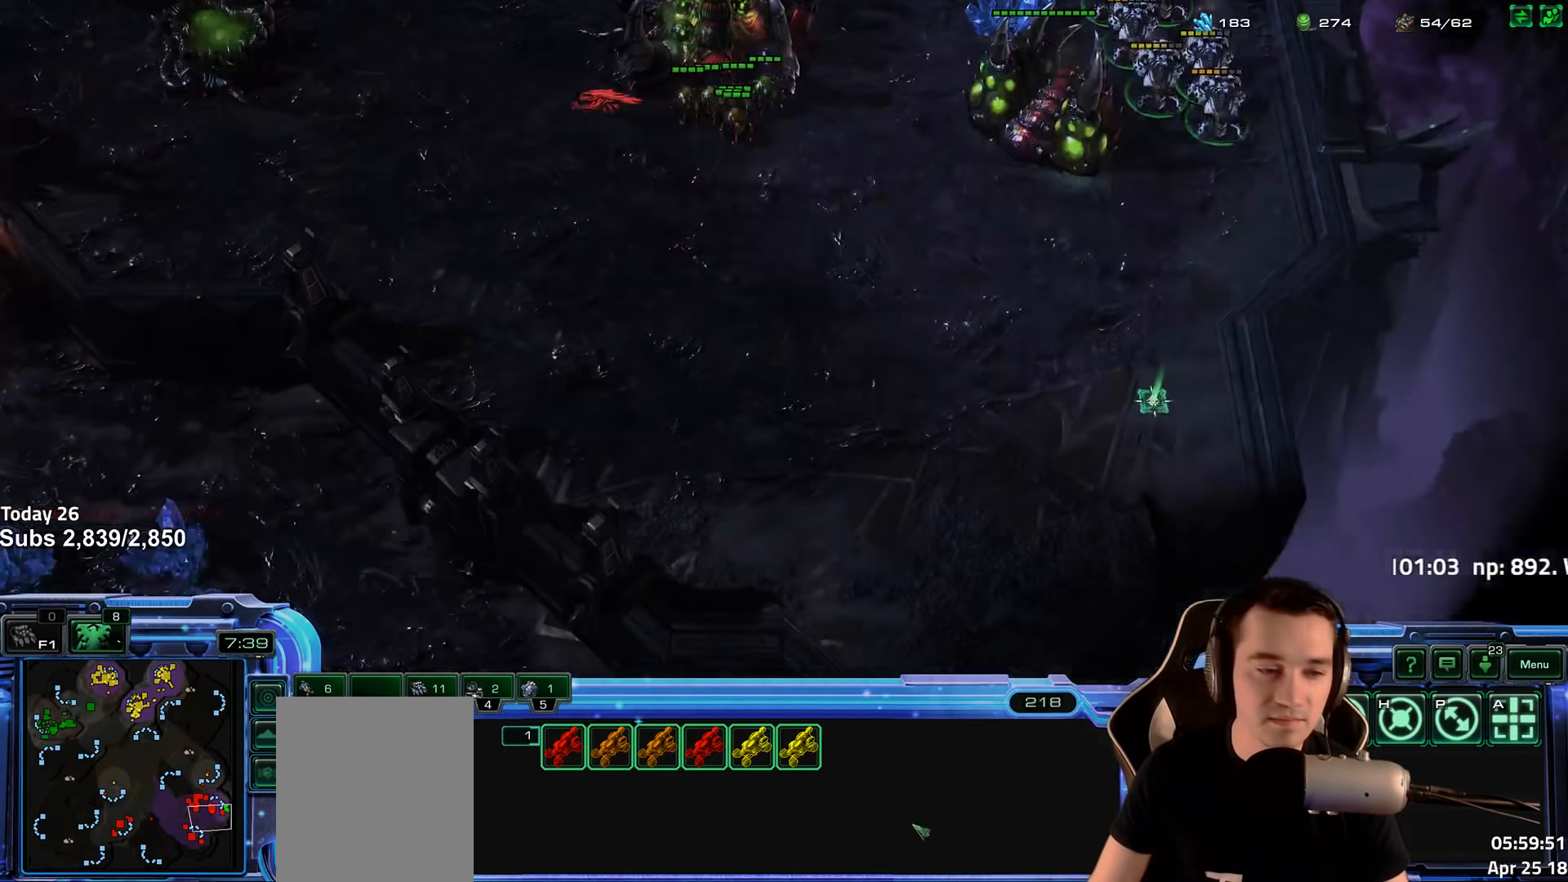
{"keys": [], "events": []}
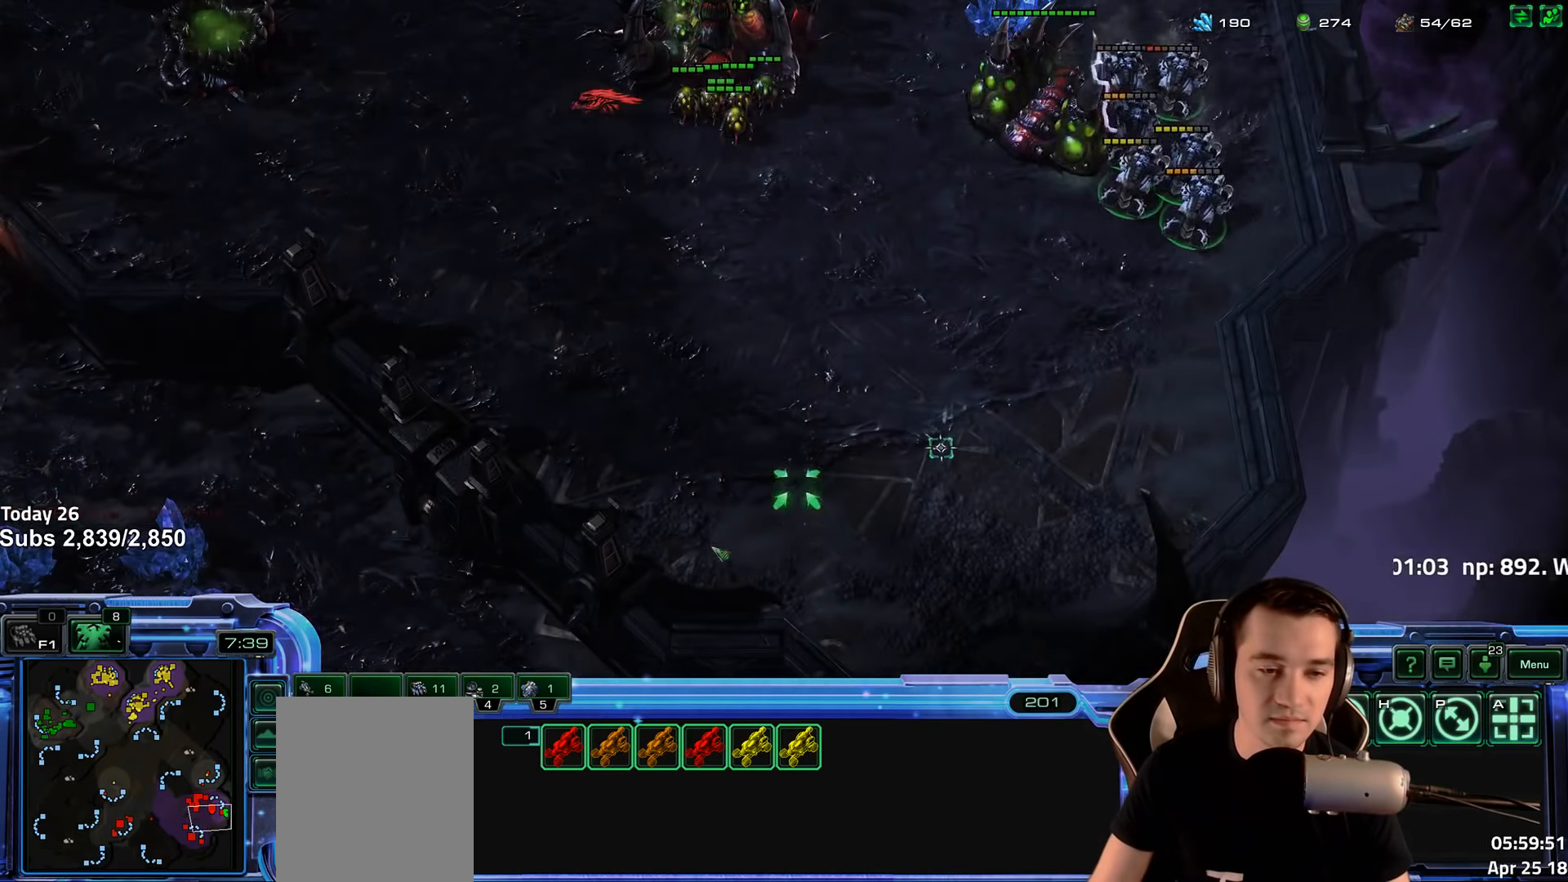
{"keys": [], "events": []}
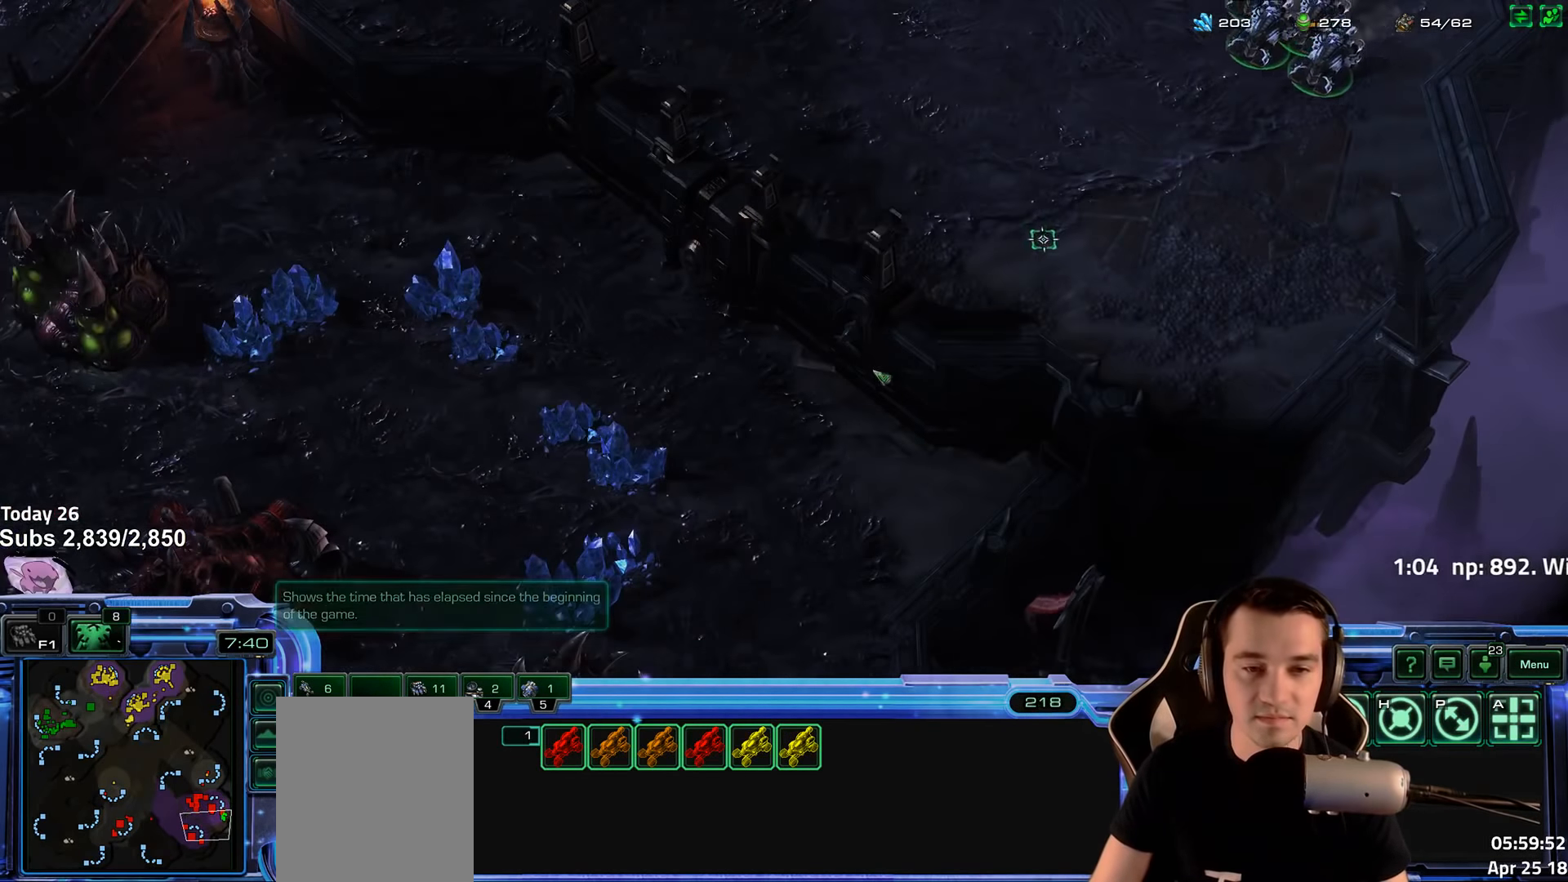
{"keys": [], "events": []}